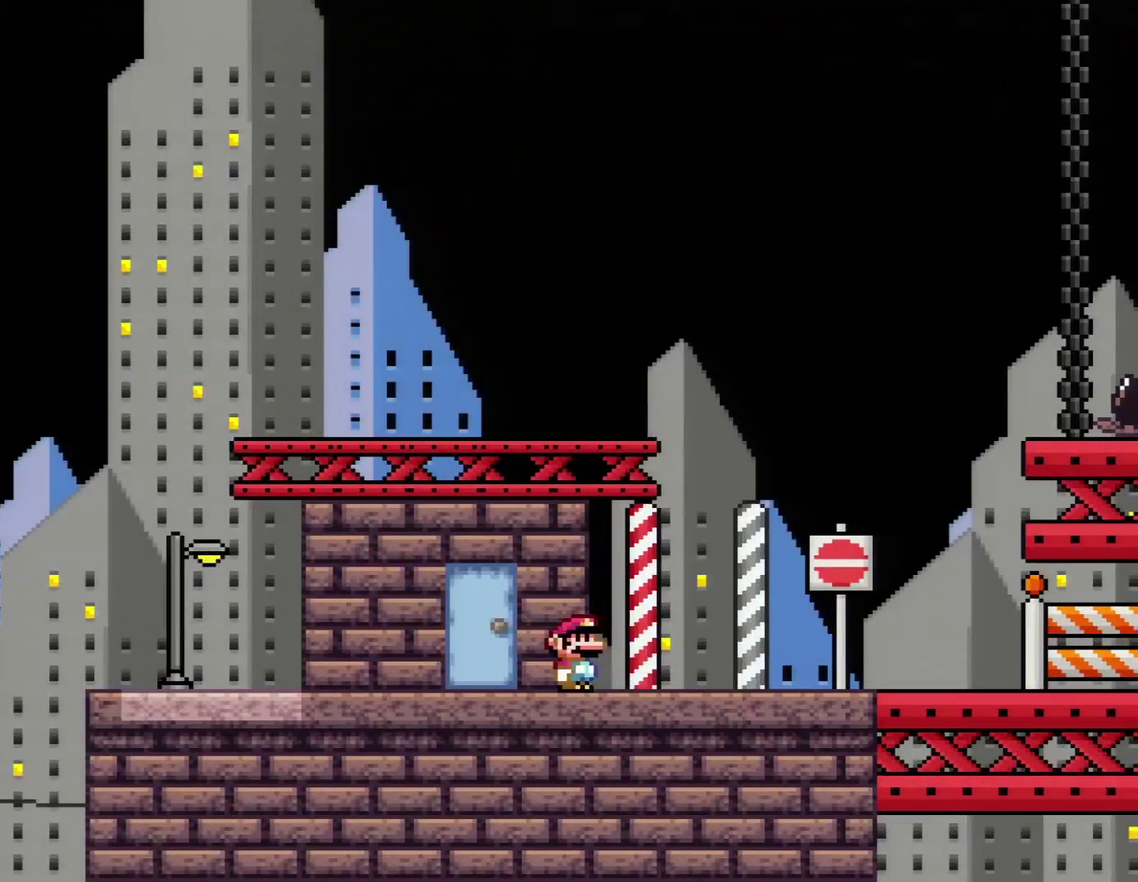
Gameplay with a controller (Nintendo layout); each line is a JSON object with the inputs held at the frame after it. "events" lists button and stick changes between this image and that frame as [ms after this image, input, new state], when the widget could be followed in between. Not read: L3 R3.
{"buttons": ["Y", "DPAD_RIGHT"], "events": []}
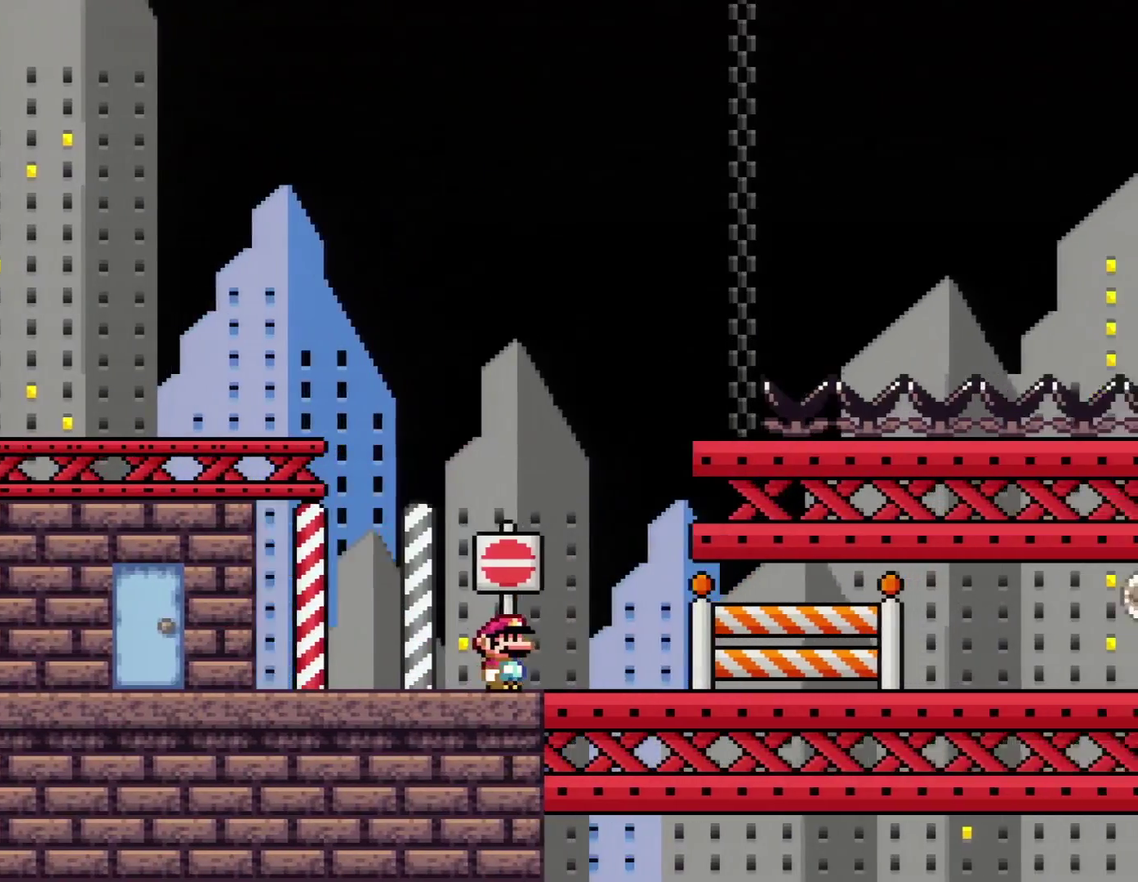
{"buttons": ["Y", "DPAD_RIGHT"], "events": []}
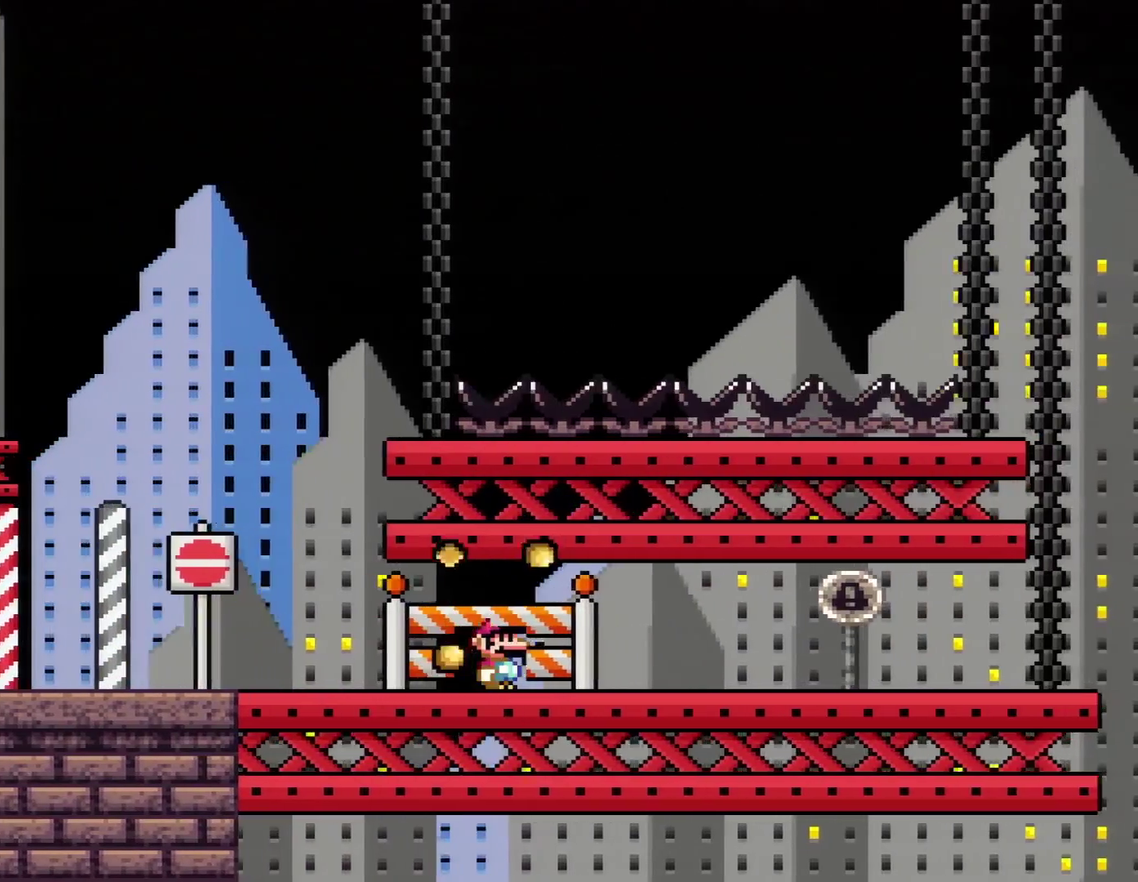
{"buttons": ["Y", "DPAD_RIGHT"], "events": []}
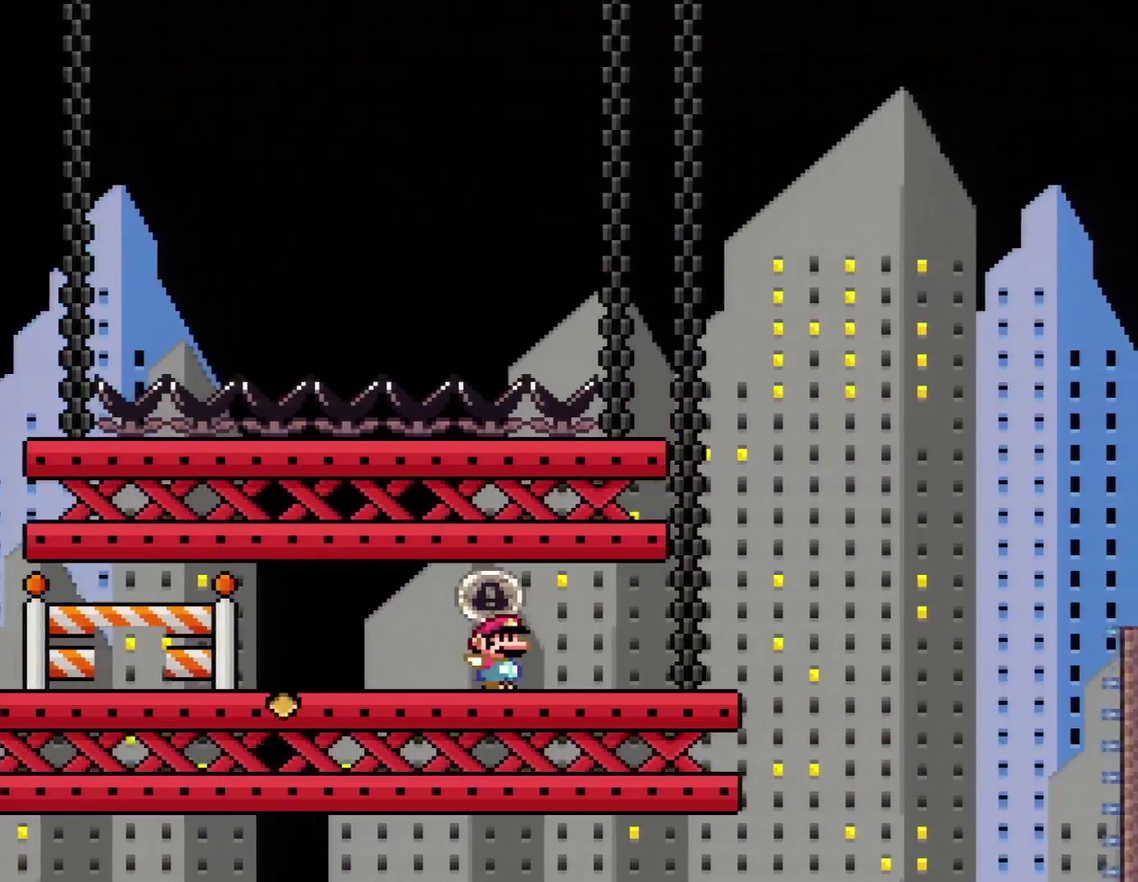
{"buttons": ["B", "Y", "DPAD_RIGHT"], "events": [[350, "B", "down"]]}
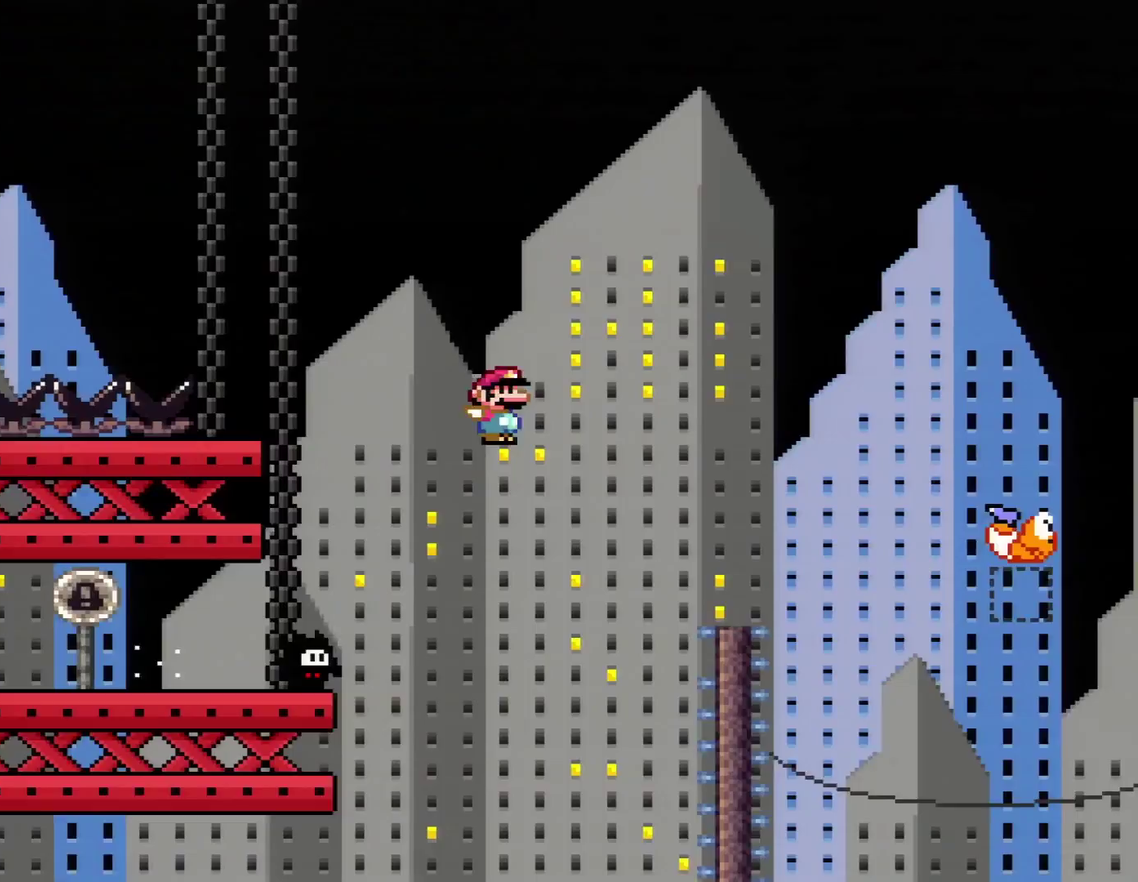
{"buttons": ["B", "Y", "DPAD_RIGHT"], "events": []}
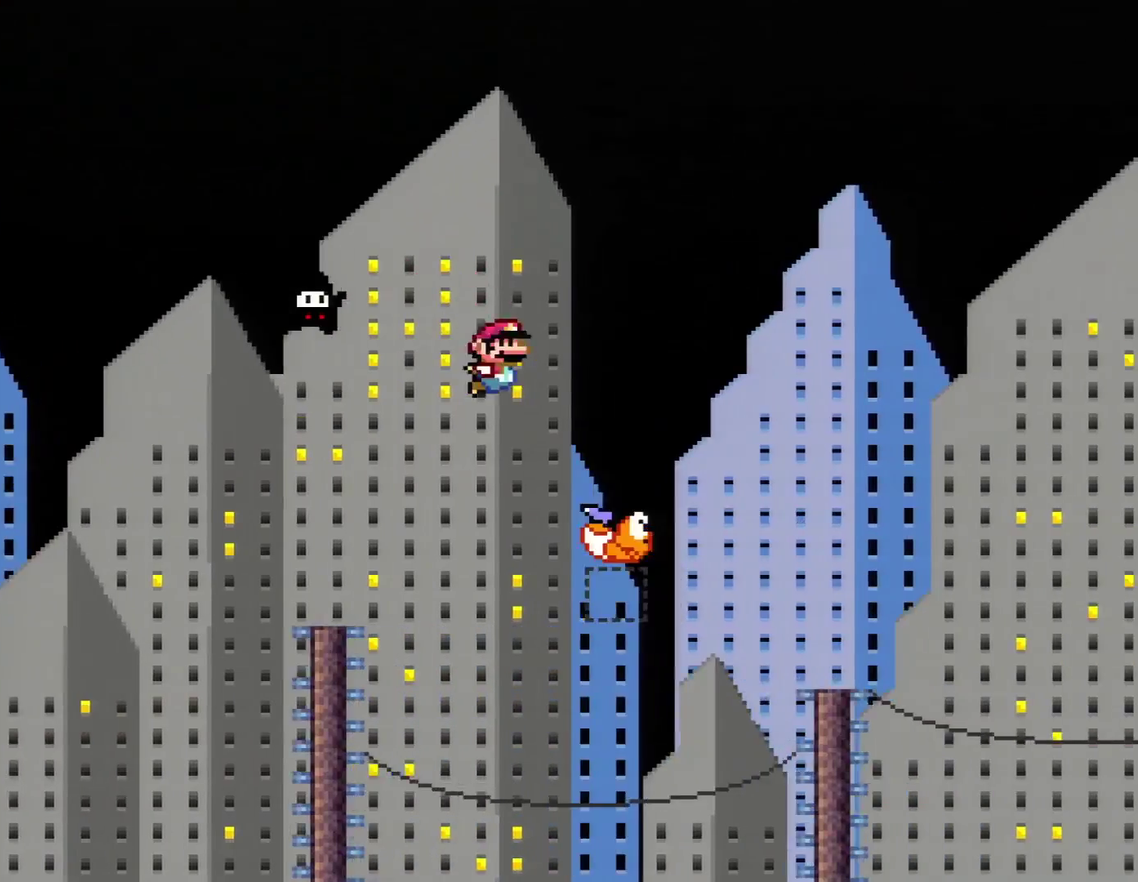
{"buttons": ["B", "Y", "DPAD_RIGHT"], "events": [[33, "B", "up"], [100, "B", "down"]]}
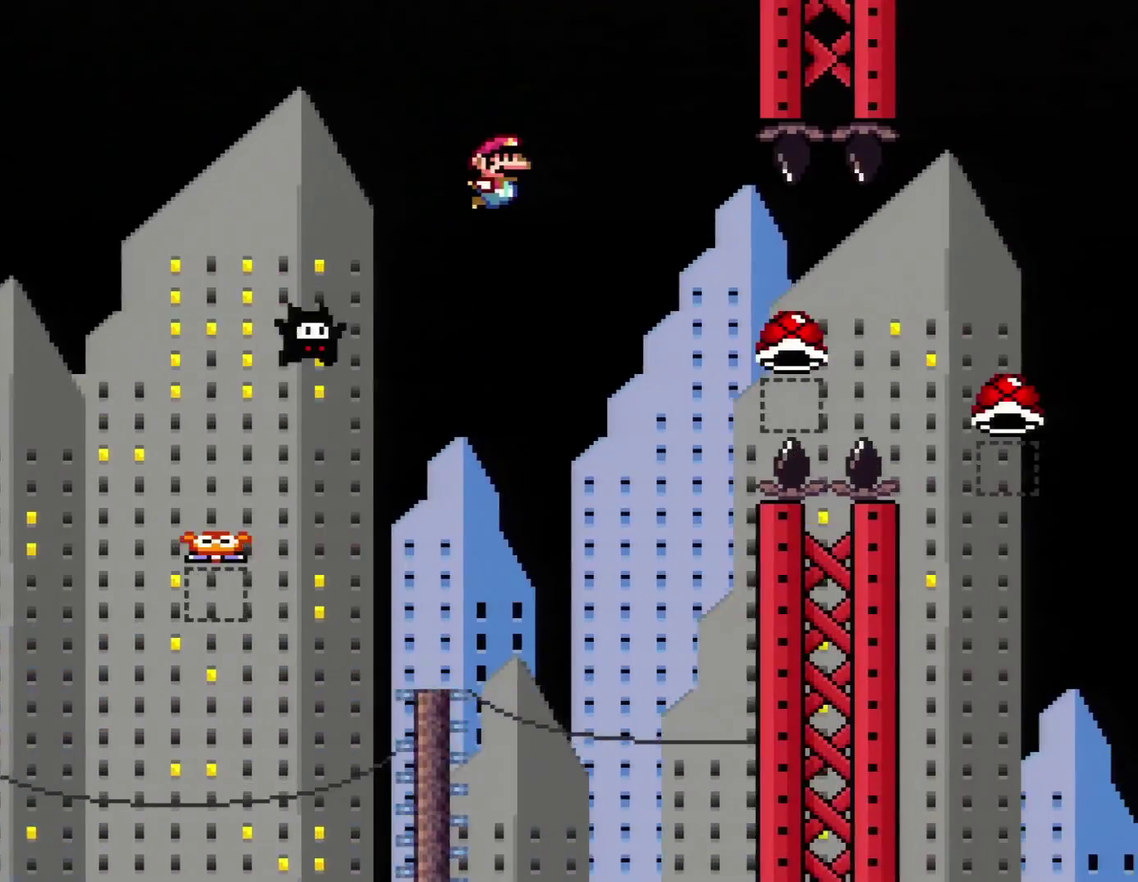
{"buttons": ["A", "X", "DPAD_RIGHT"], "events": [[150, "B", "up"], [183, "X", "down"], [183, "Y", "up"], [317, "A", "down"]]}
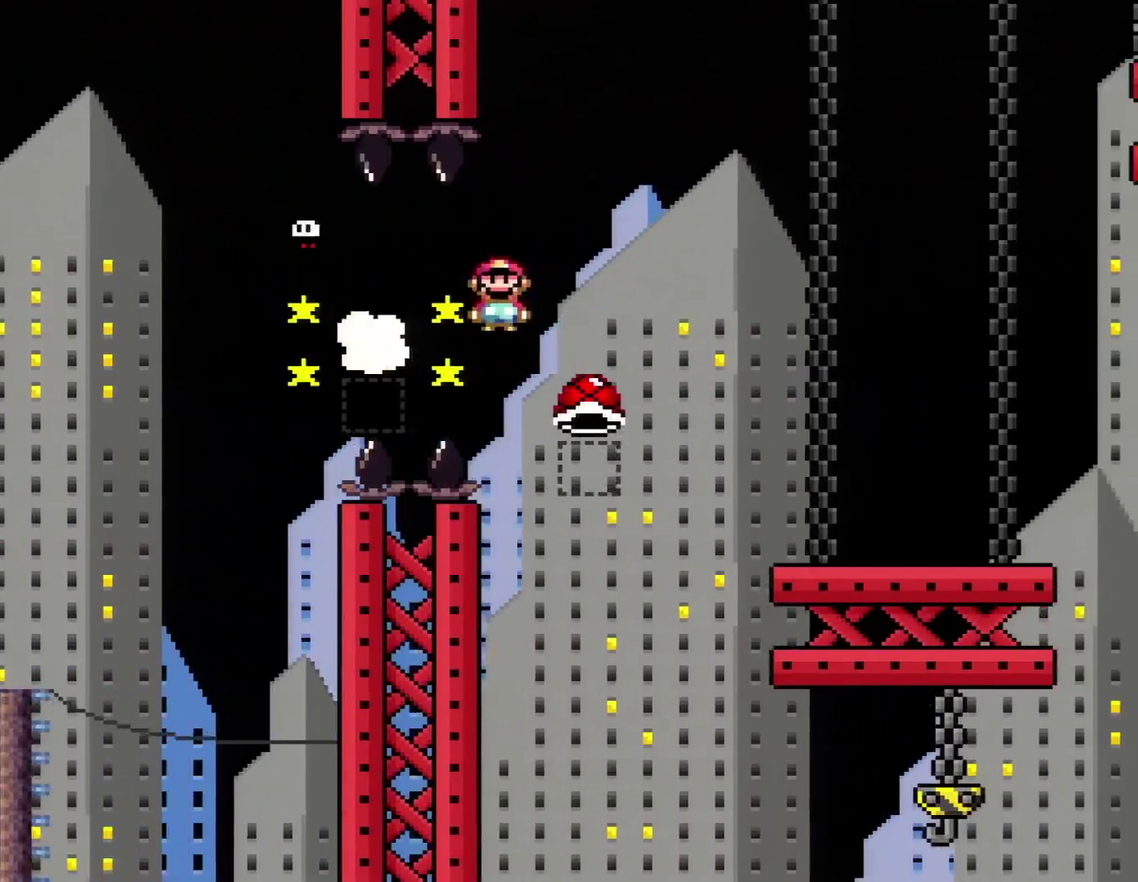
{"buttons": ["Y", "DPAD_RIGHT"], "events": [[350, "A", "up"], [400, "X", "up"], [400, "Y", "down"]]}
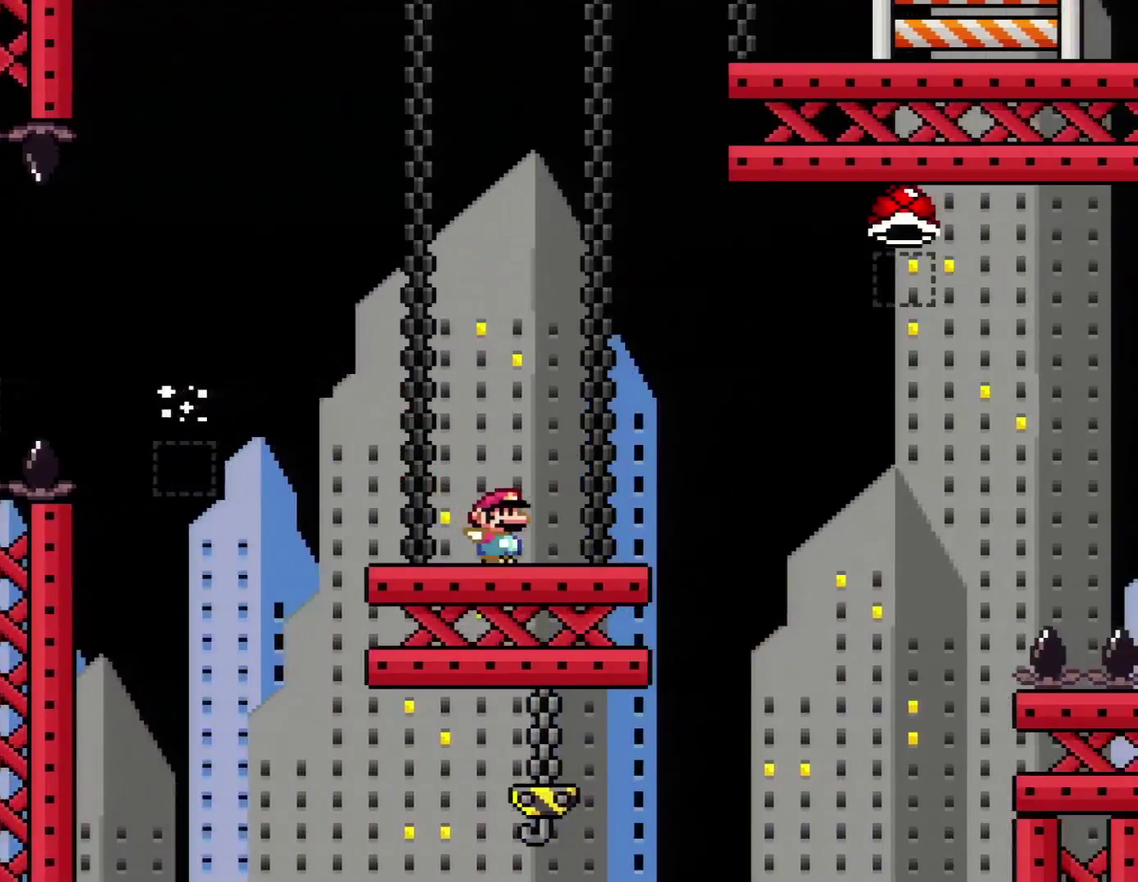
{"buttons": ["Y", "DPAD_RIGHT"], "events": [[183, "R1", "down"], [350, "R1", "up"]]}
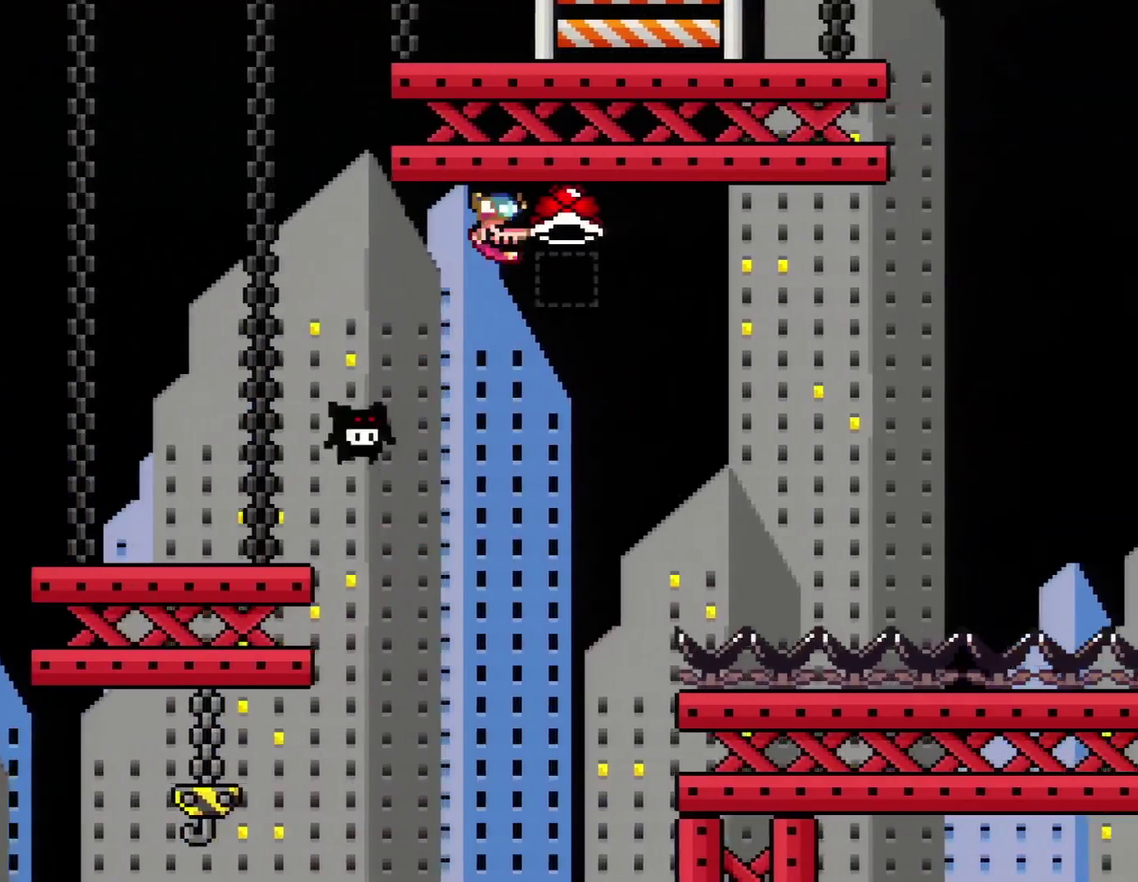
{"buttons": ["Y", "DPAD_RIGHT"], "events": [[217, "Y", "up"], [350, "Y", "down"]]}
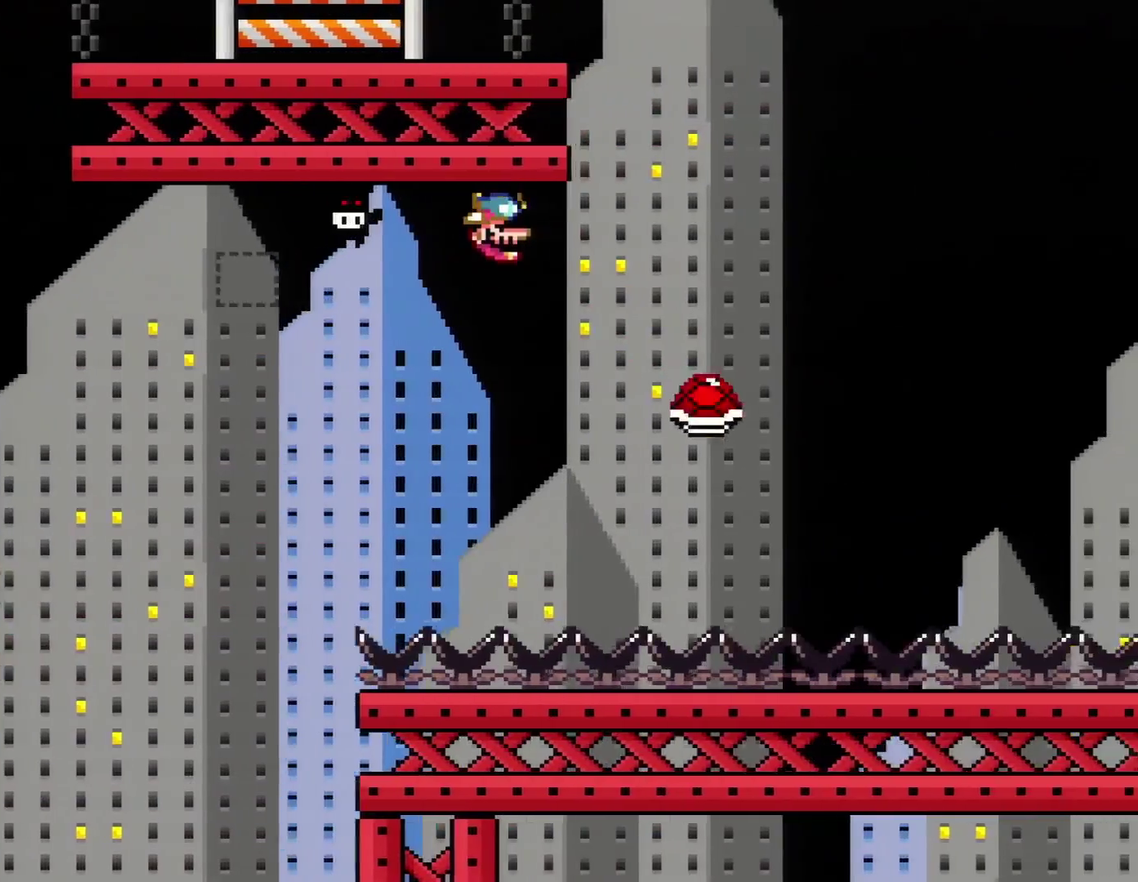
{"buttons": ["B", "Y", "DPAD_RIGHT"], "events": [[133, "B", "down"]]}
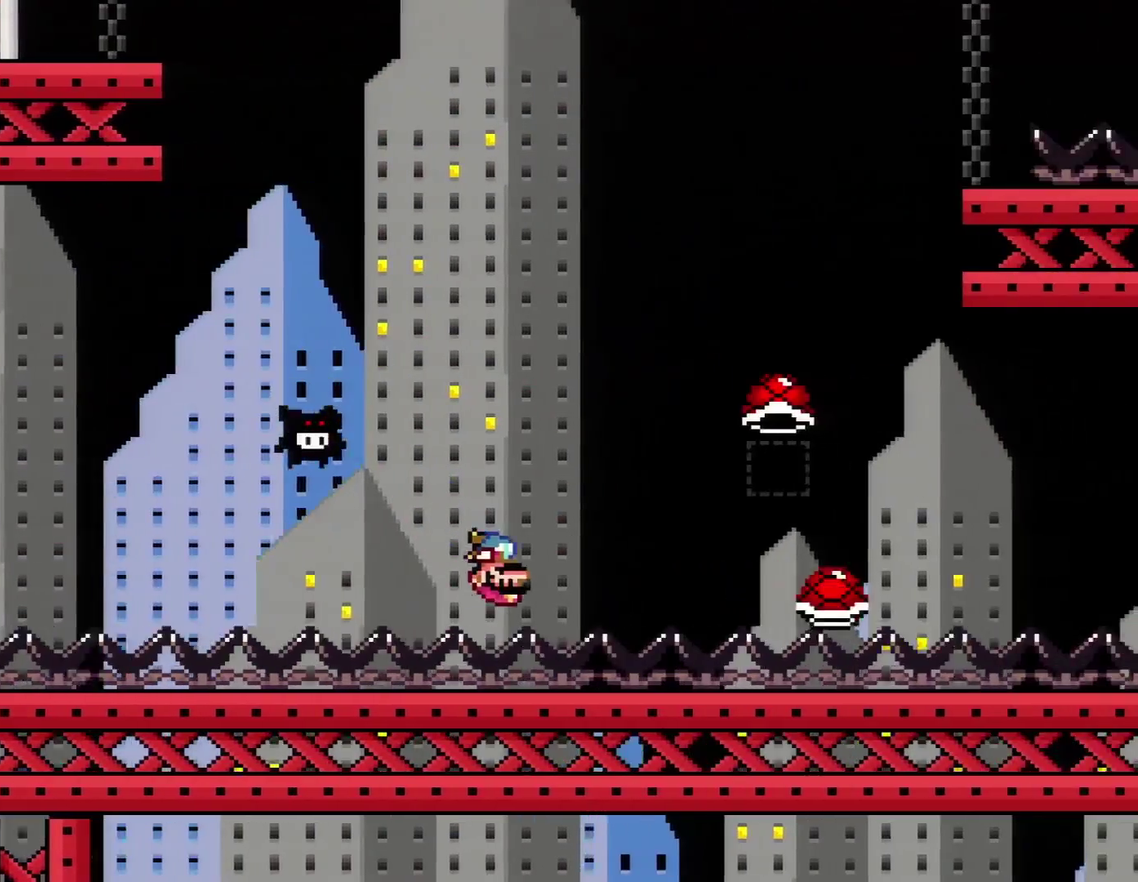
{"buttons": ["A", "X", "DPAD_RIGHT"], "events": [[267, "X", "down"], [267, "Y", "up"], [300, "A", "down"], [300, "B", "up"]]}
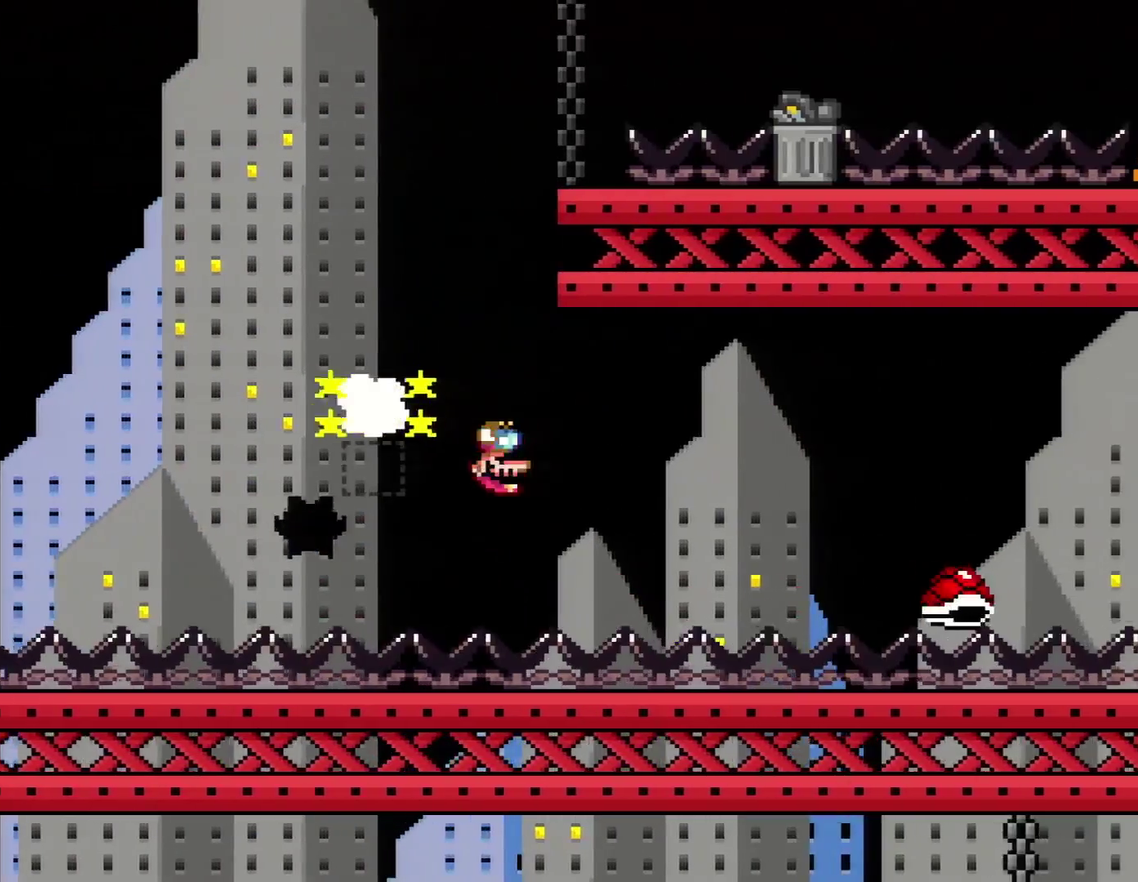
{"buttons": ["Y", "DPAD_RIGHT"], "events": [[200, "A", "up"], [267, "X", "up"], [267, "Y", "down"]]}
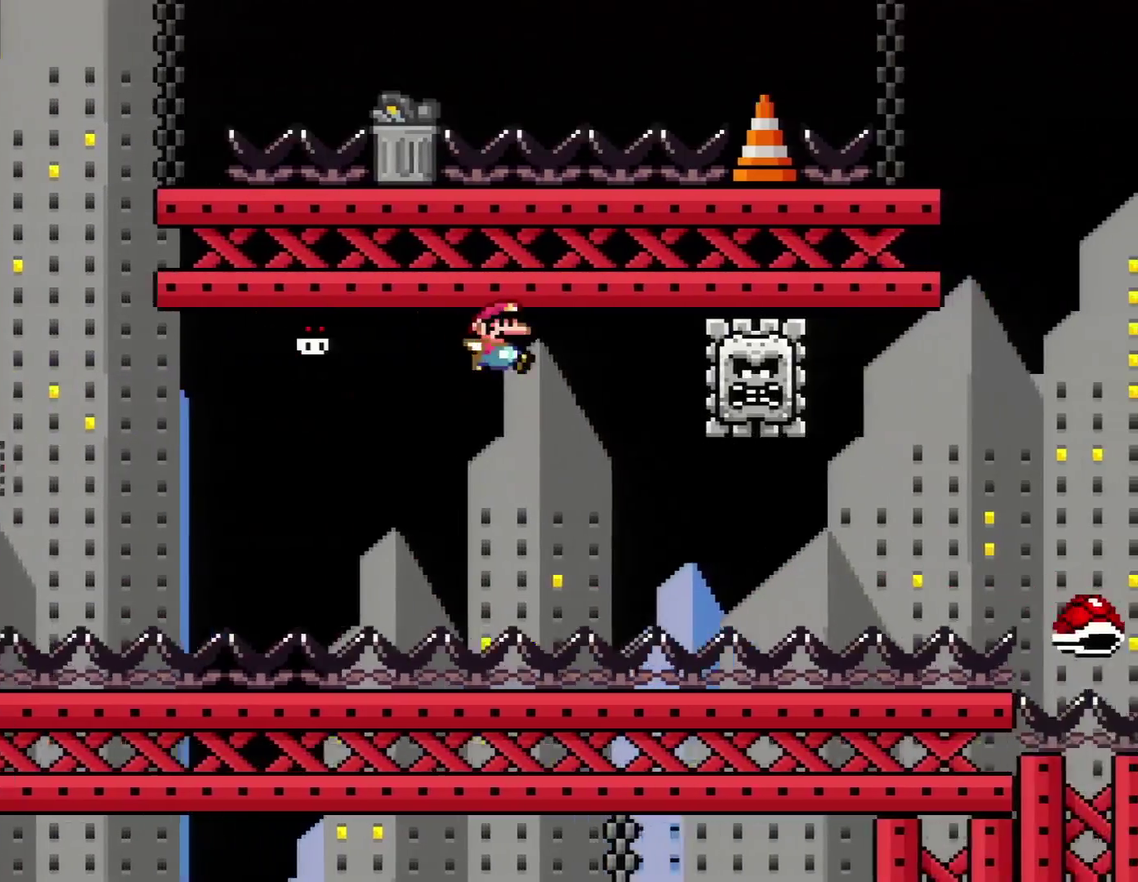
{"buttons": [], "events": [[83, "R1", "down"], [167, "R1", "up"], [300, "DPAD_RIGHT", "up"], [383, "Y", "up"]]}
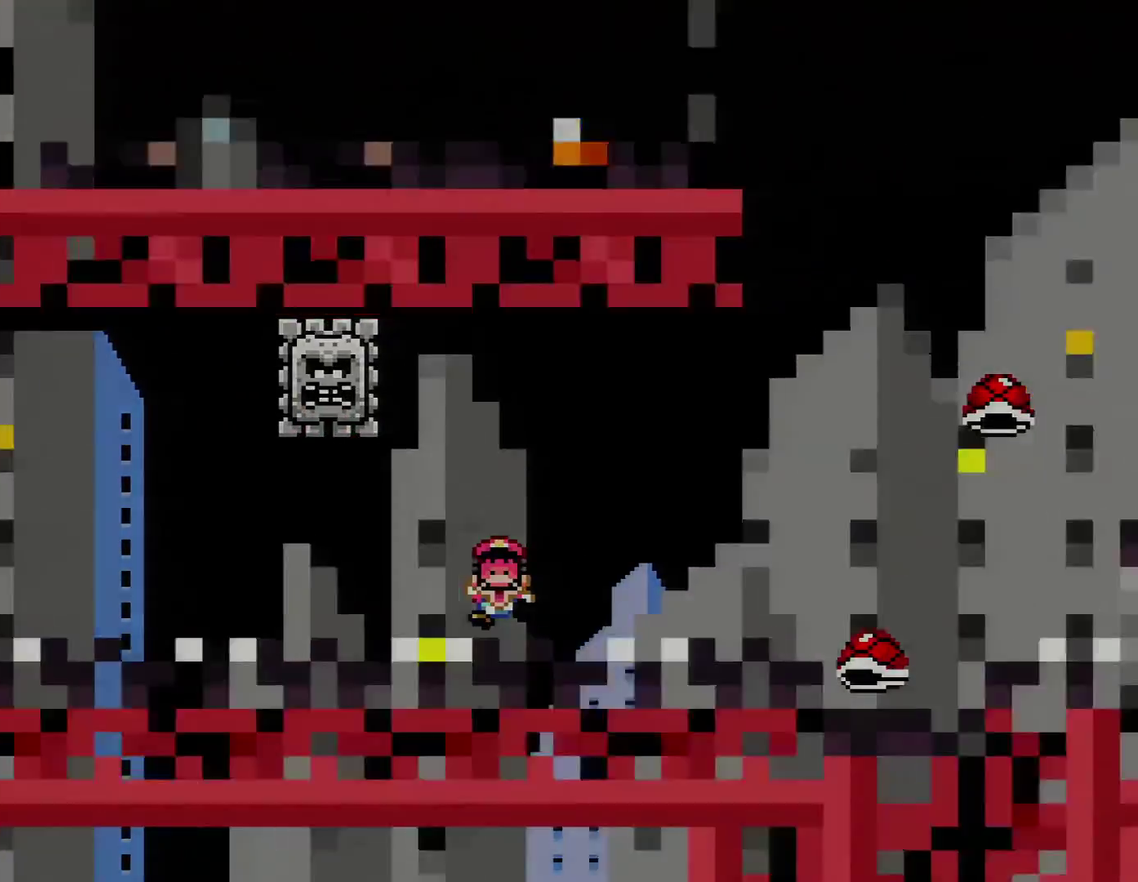
{"buttons": ["Y"], "events": [[167, "B", "down"], [167, "Y", "down"], [300, "B", "up"]]}